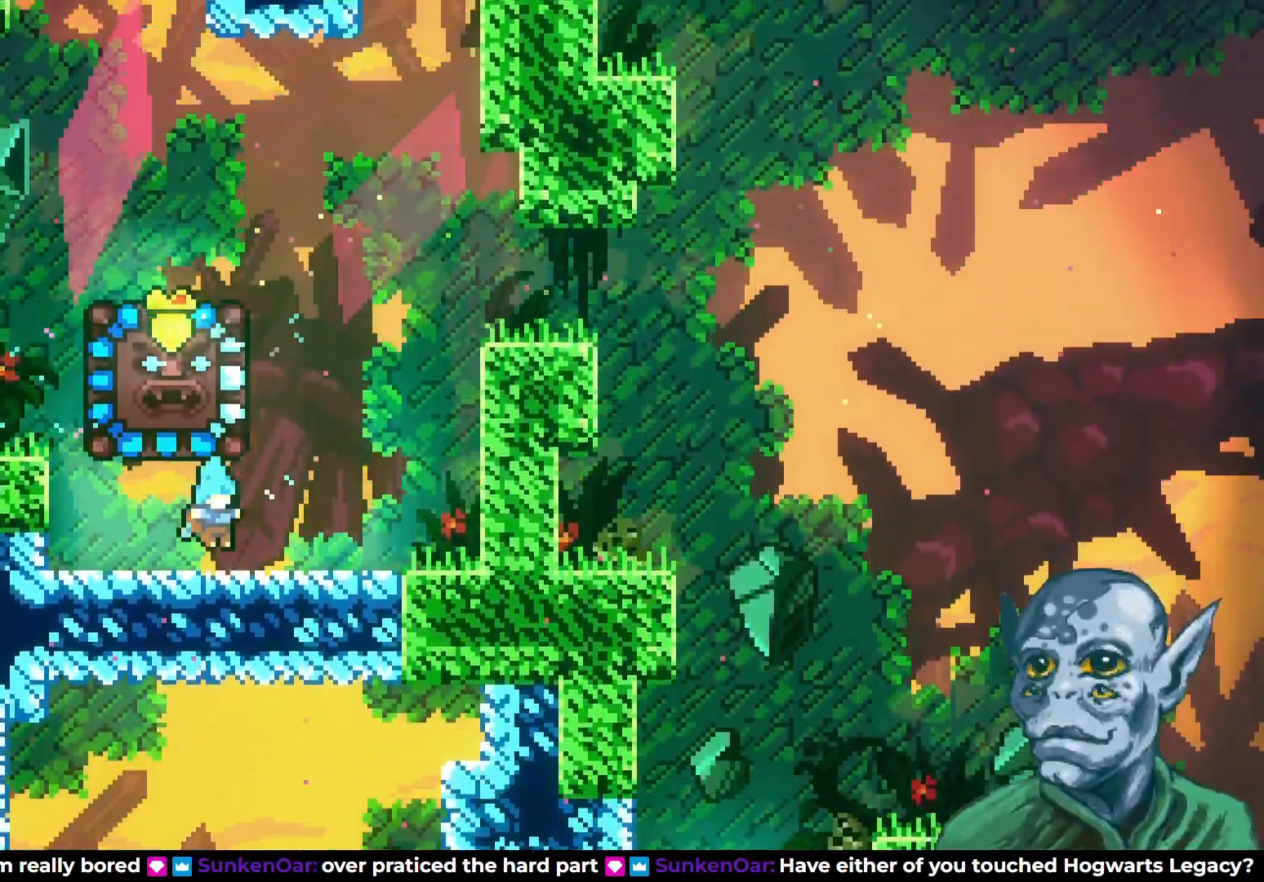
Gameplay with a controller (PlayStation layout); each line is a JSON object with the inputs held at the frame after it. "events" lists button and stick changes between this image and that frame as [ms after this image, input, new state], when the widget could be followed in between.
{"buttons": [], "left_stick": "center", "right_stick": "center", "events": [[83, "CROSS", "down"], [83, "DPAD_RIGHT", "down"], [117, "DPAD_UP", "down"], [150, "DPAD_RIGHT", "up"], [150, "SQUARE", "down"], [200, "CROSS", "up"], [317, "SQUARE", "up"], [333, "DPAD_UP", "up"]]}
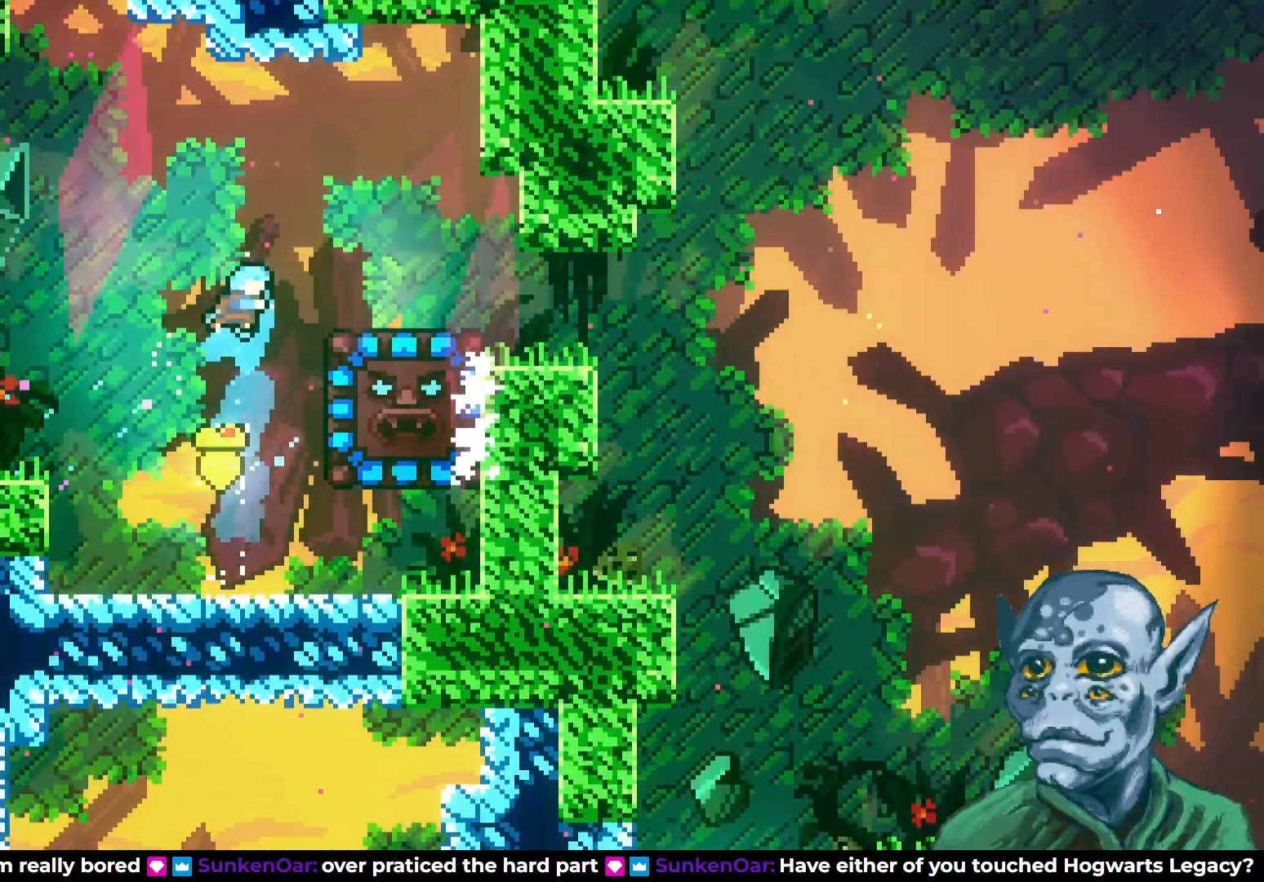
{"buttons": [], "left_stick": "center", "right_stick": "center", "events": []}
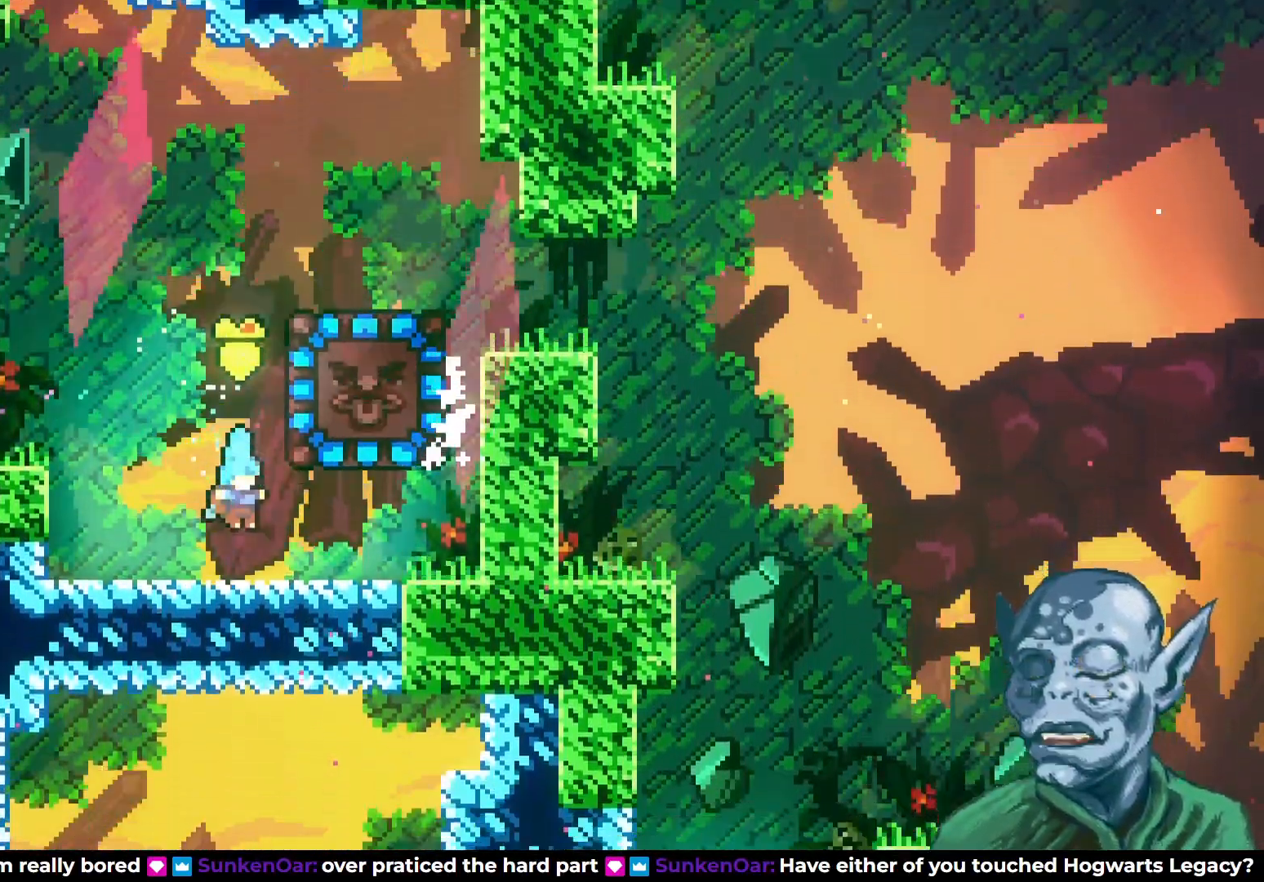
{"buttons": ["DPAD_RIGHT"], "left_stick": "center", "right_stick": "center", "events": [[200, "DPAD_UP", "down"], [300, "SQUARE", "down"], [433, "DPAD_RIGHT", "down"], [433, "DPAD_UP", "up"], [450, "SQUARE", "up"]]}
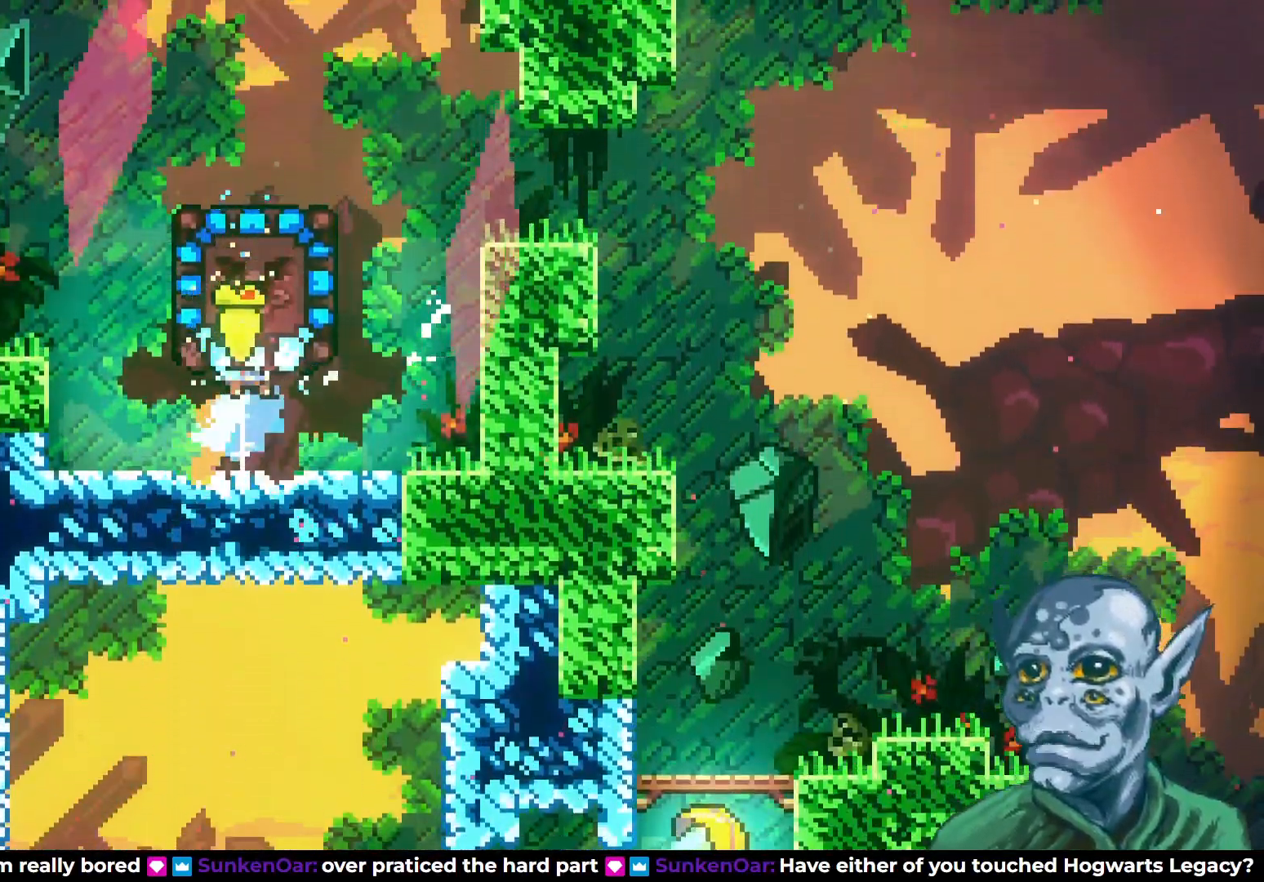
{"buttons": [], "left_stick": "center", "right_stick": "center", "events": [[450, "DPAD_RIGHT", "up"]]}
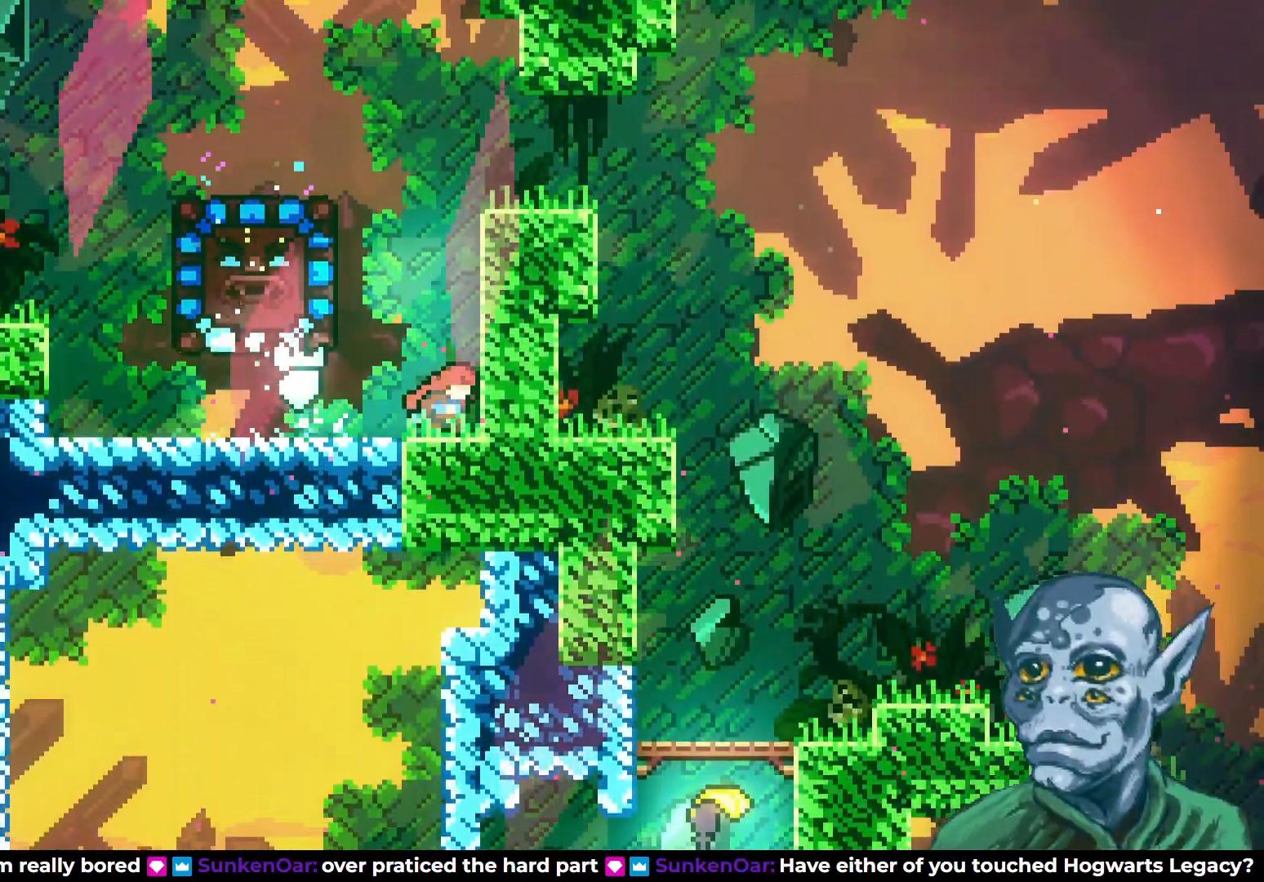
{"buttons": [], "left_stick": "center", "right_stick": "center", "events": [[200, "DPAD_LEFT", "down"], [483, "DPAD_LEFT", "up"]]}
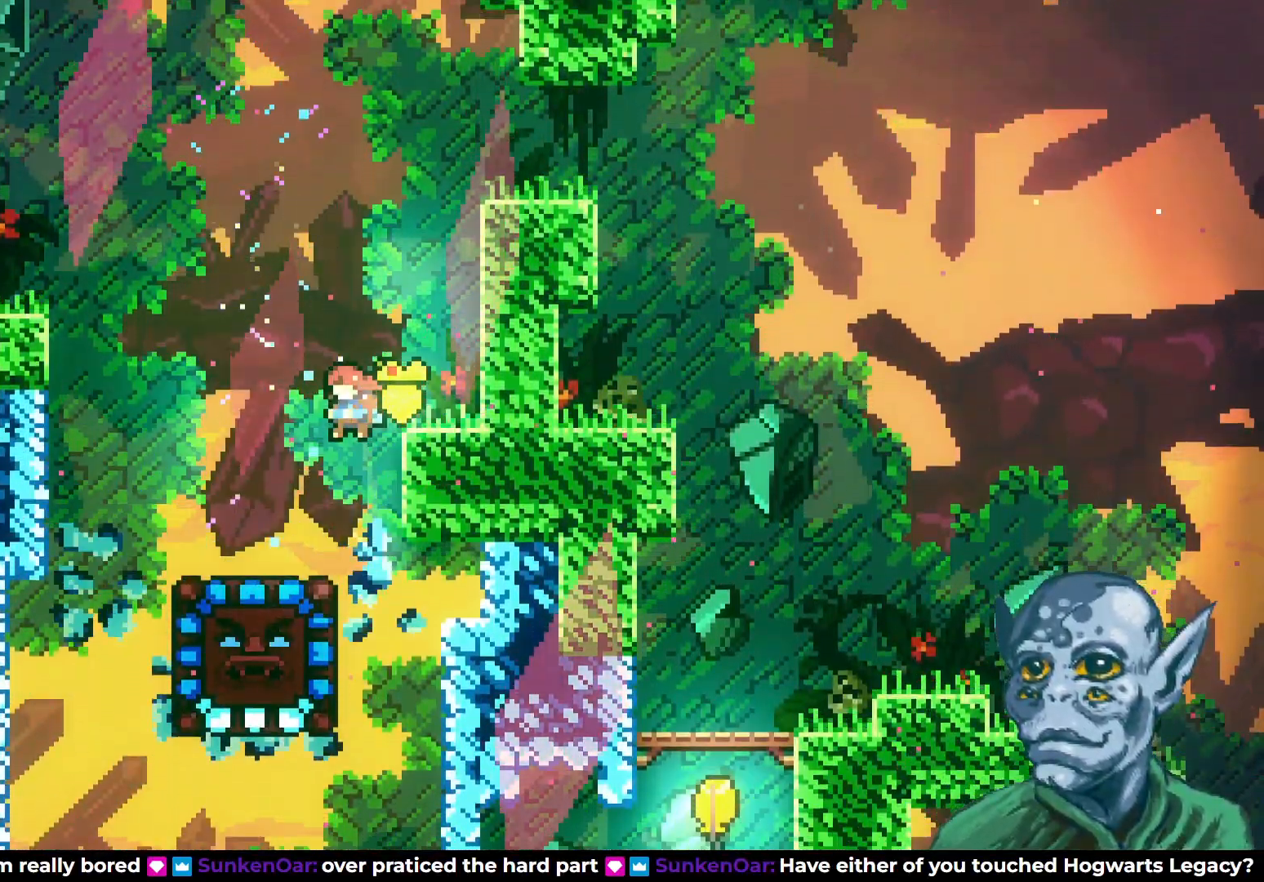
{"buttons": [], "left_stick": "center", "right_stick": "center", "events": [[150, "DPAD_RIGHT", "down"], [267, "DPAD_RIGHT", "up"]]}
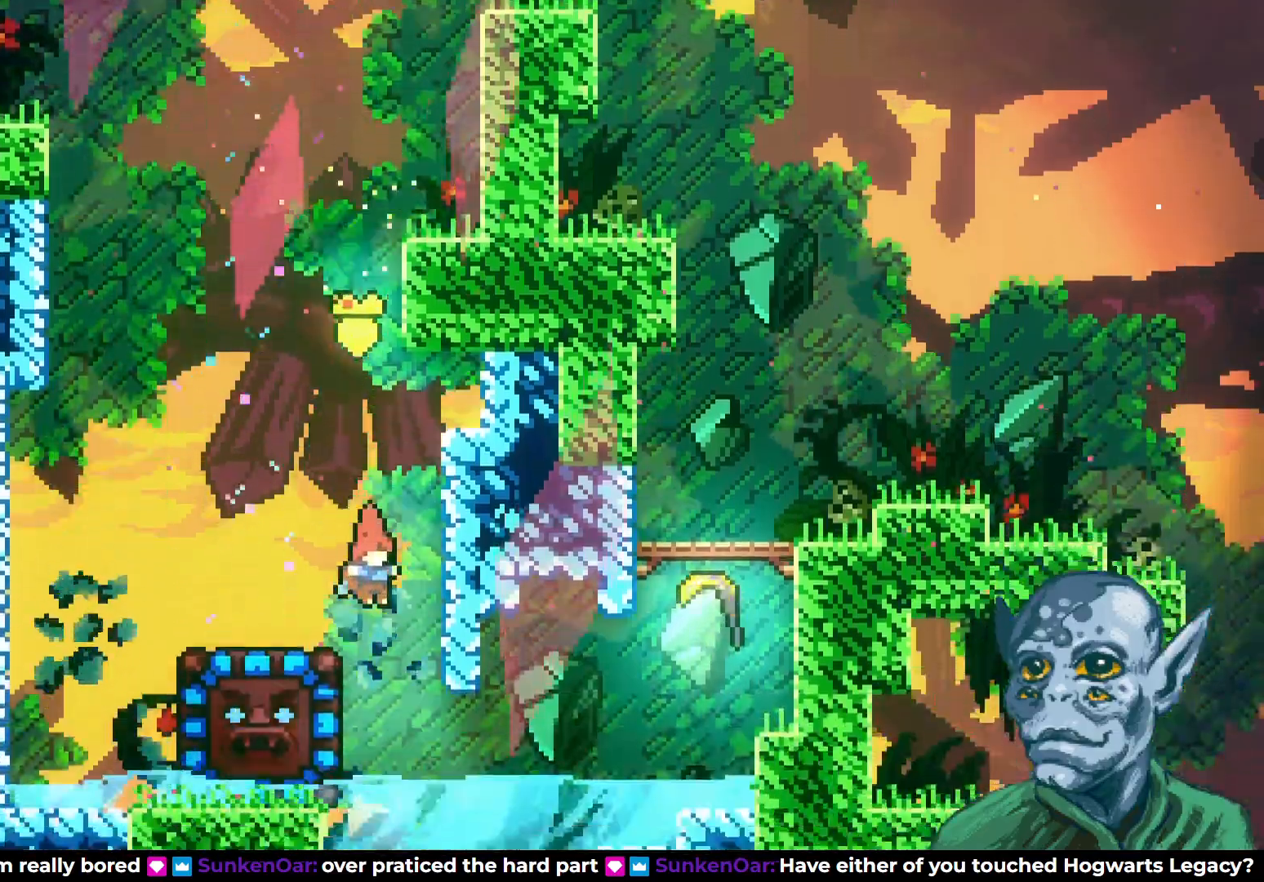
{"buttons": ["DPAD_RIGHT"], "left_stick": "center", "right_stick": "center", "events": [[117, "DPAD_RIGHT", "down"], [217, "SQUARE", "down"], [367, "SQUARE", "up"]]}
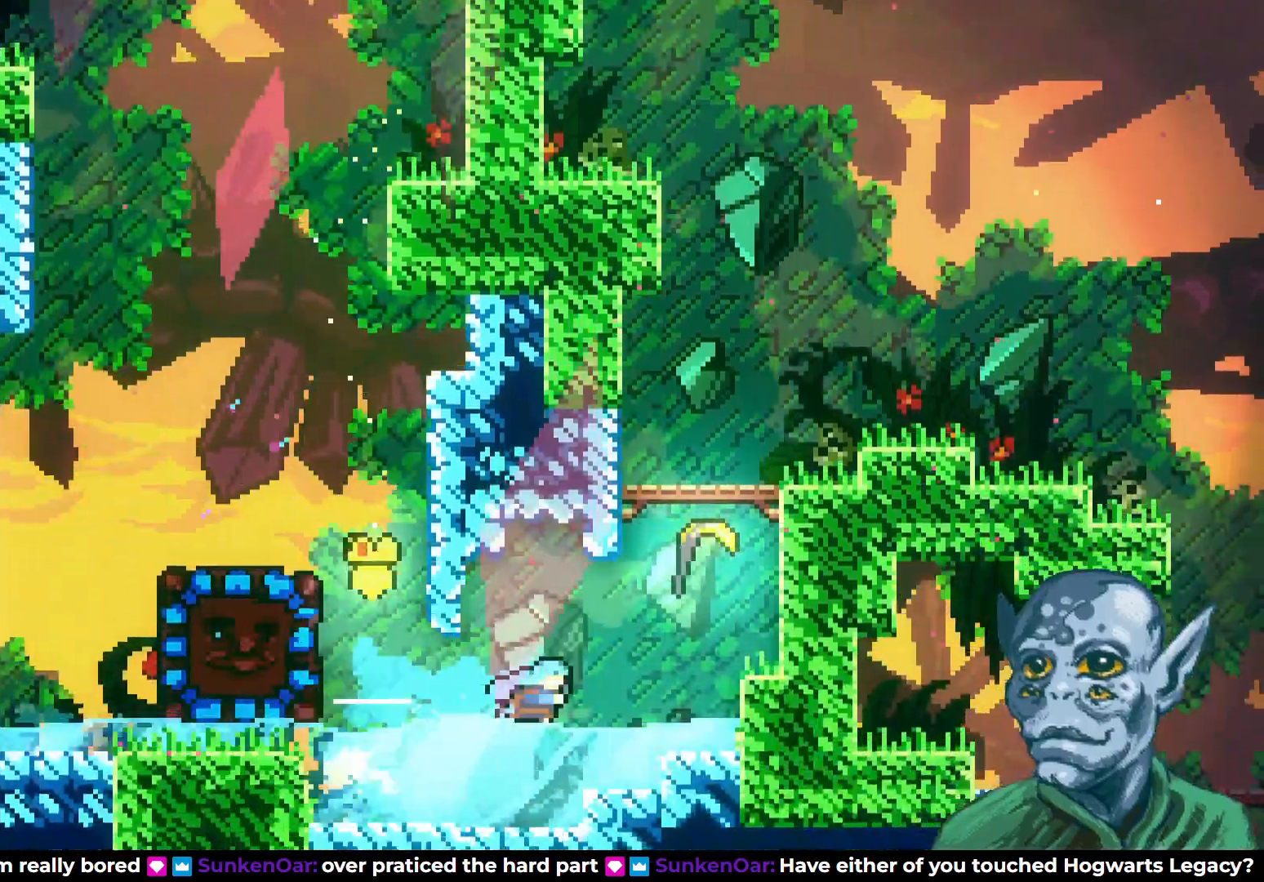
{"buttons": ["DPAD_UP"], "left_stick": "center", "right_stick": "center", "events": [[250, "DPAD_UP", "down"], [267, "CROSS", "down"], [267, "DPAD_RIGHT", "up"], [483, "CROSS", "up"]]}
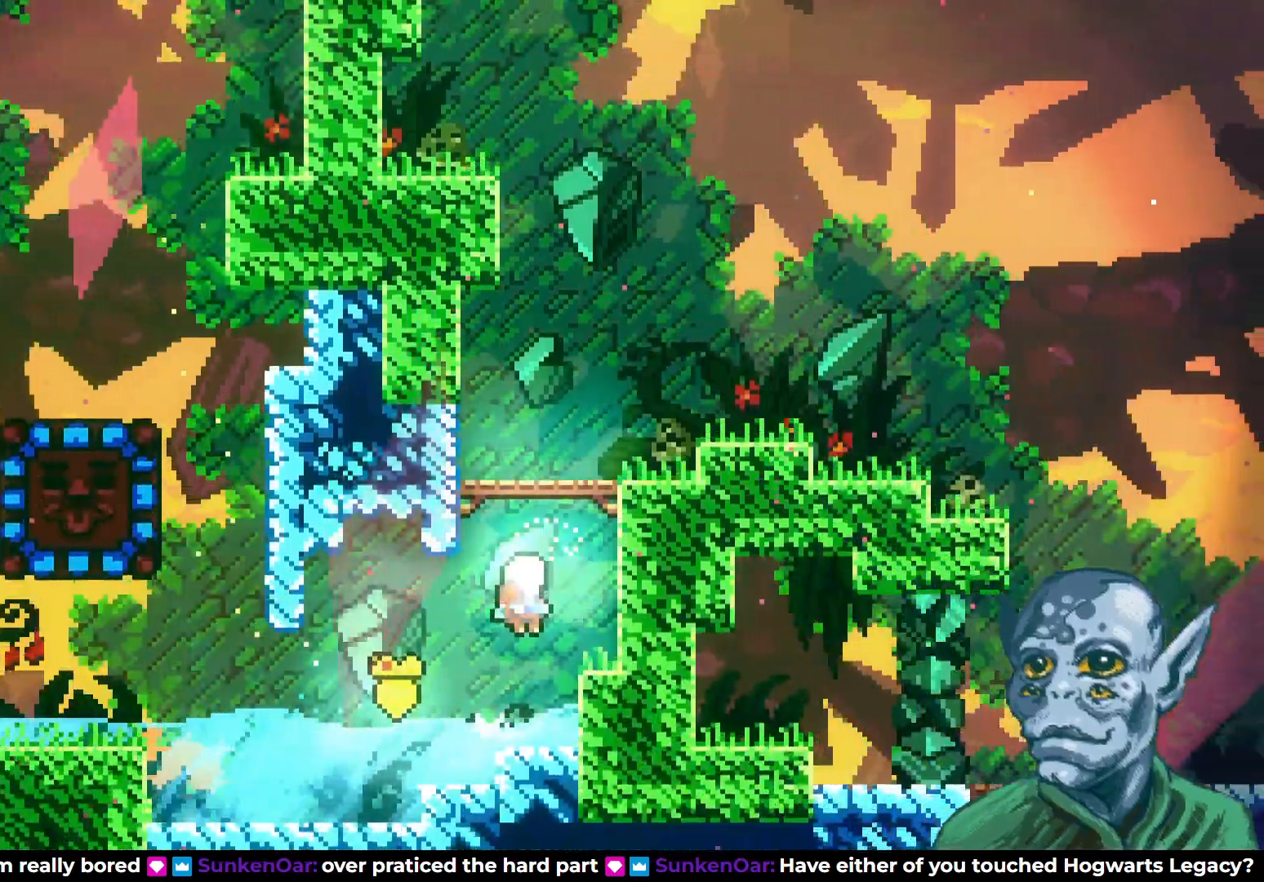
{"buttons": ["DPAD_UP", "DPAD_RIGHT"], "left_stick": "center", "right_stick": "center", "events": [[350, "DPAD_RIGHT", "down"]]}
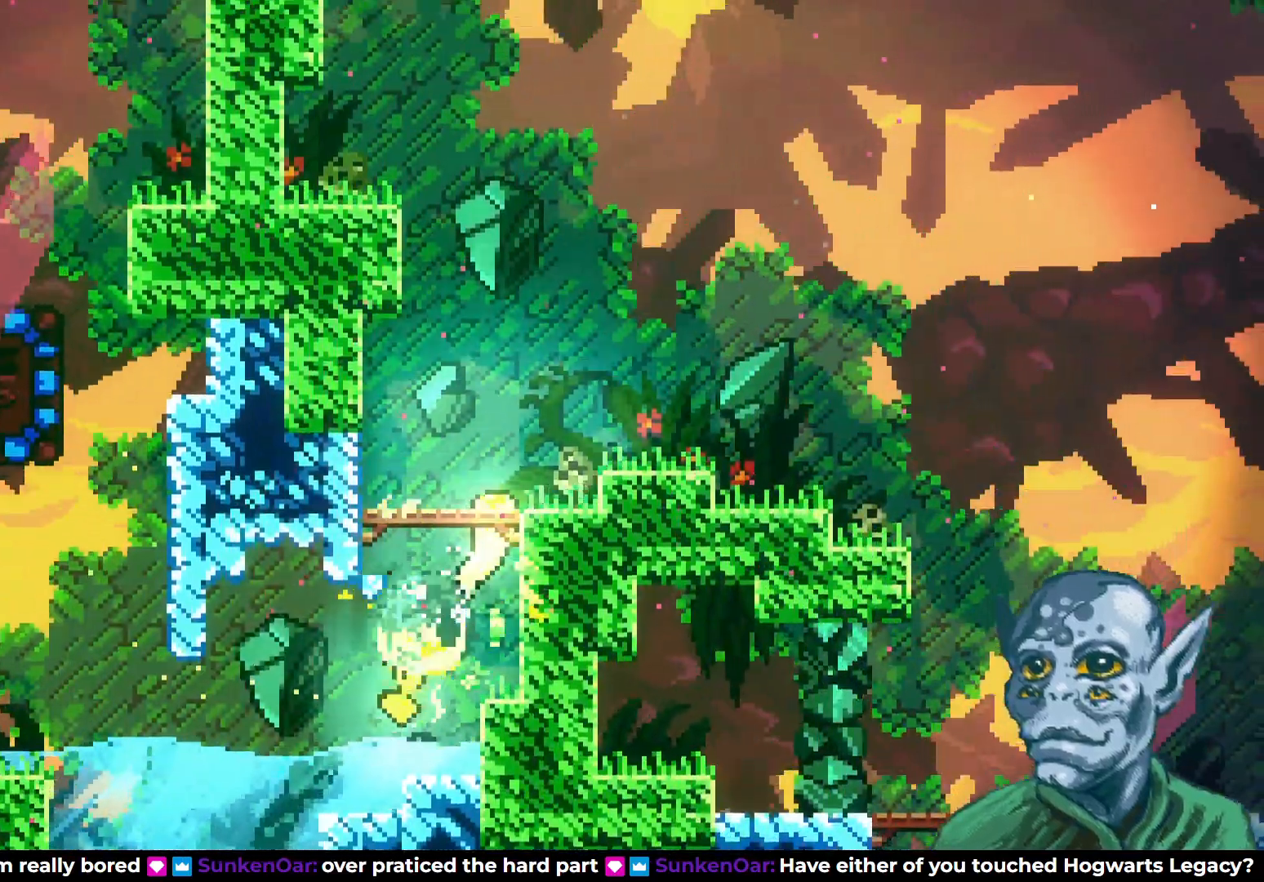
{"buttons": ["DPAD_RIGHT"], "left_stick": "center", "right_stick": "center", "events": [[217, "DPAD_UP", "up"]]}
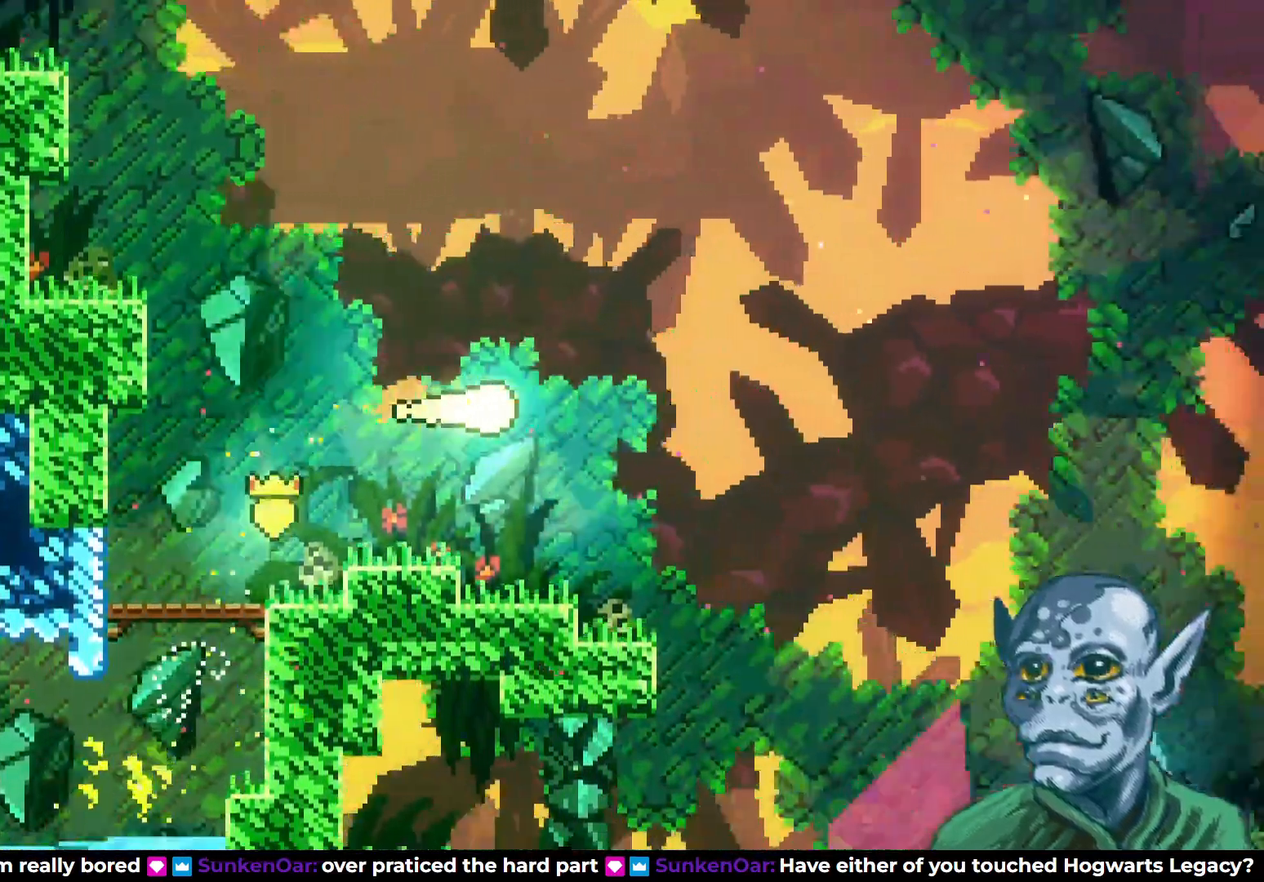
{"buttons": ["DPAD_UP", "DPAD_RIGHT"], "left_stick": "center", "right_stick": "center", "events": [[83, "DPAD_UP", "down"]]}
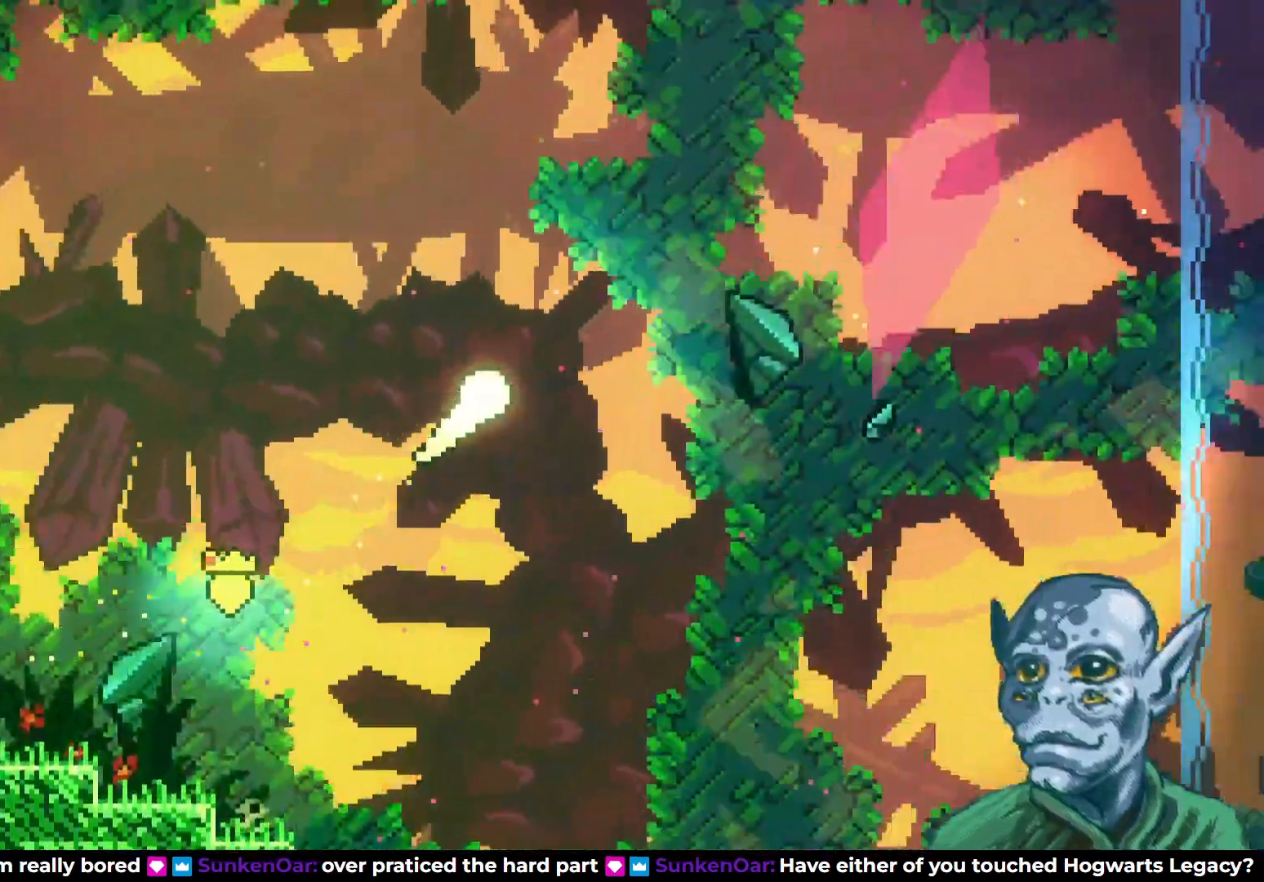
{"buttons": ["DPAD_RIGHT"], "left_stick": "center", "right_stick": "center", "events": [[383, "DPAD_UP", "up"]]}
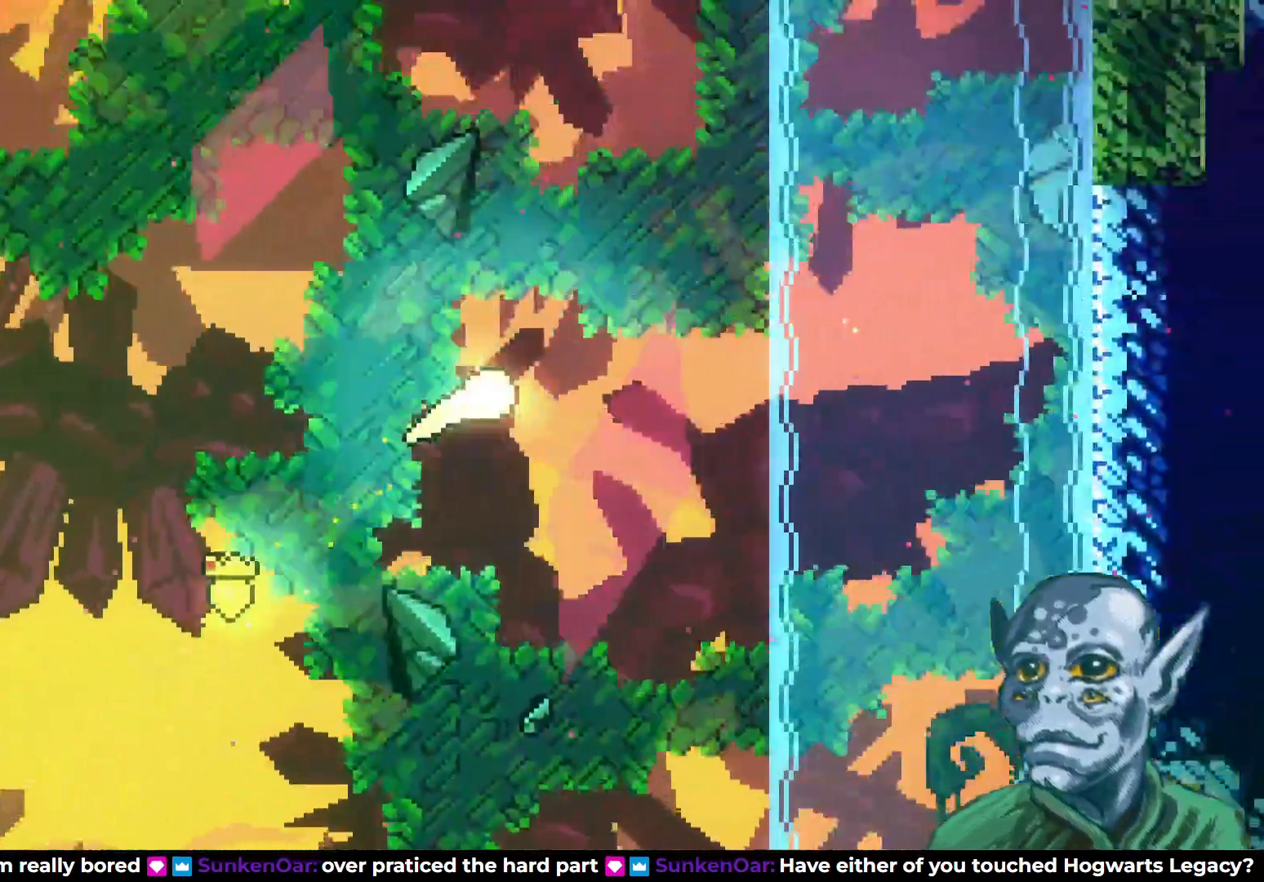
{"buttons": ["DPAD_UP", "DPAD_RIGHT"], "left_stick": "center", "right_stick": "center", "events": [[50, "DPAD_UP", "down"]]}
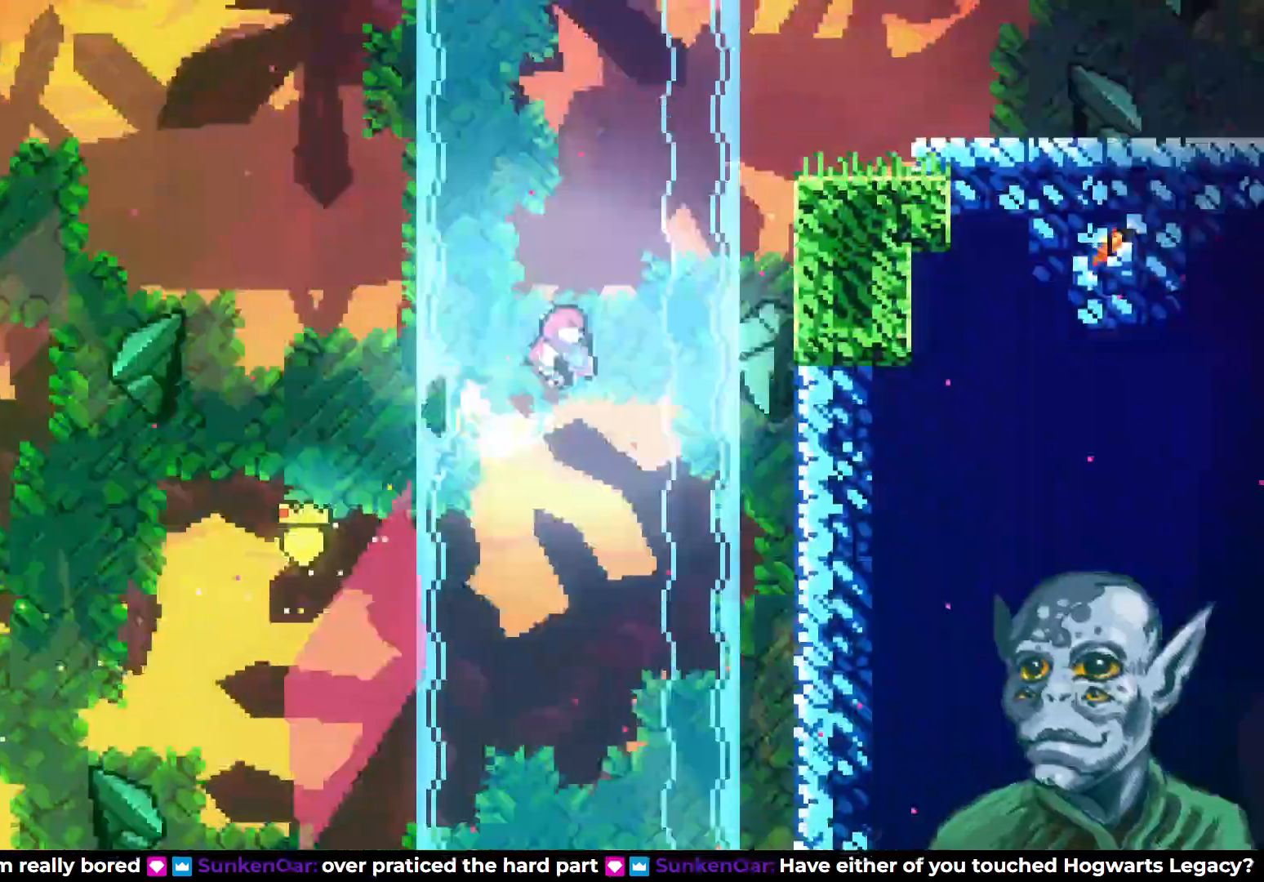
{"buttons": ["DPAD_UP", "DPAD_RIGHT"], "left_stick": "center", "right_stick": "center", "events": [[200, "SQUARE", "down"], [467, "SQUARE", "up"]]}
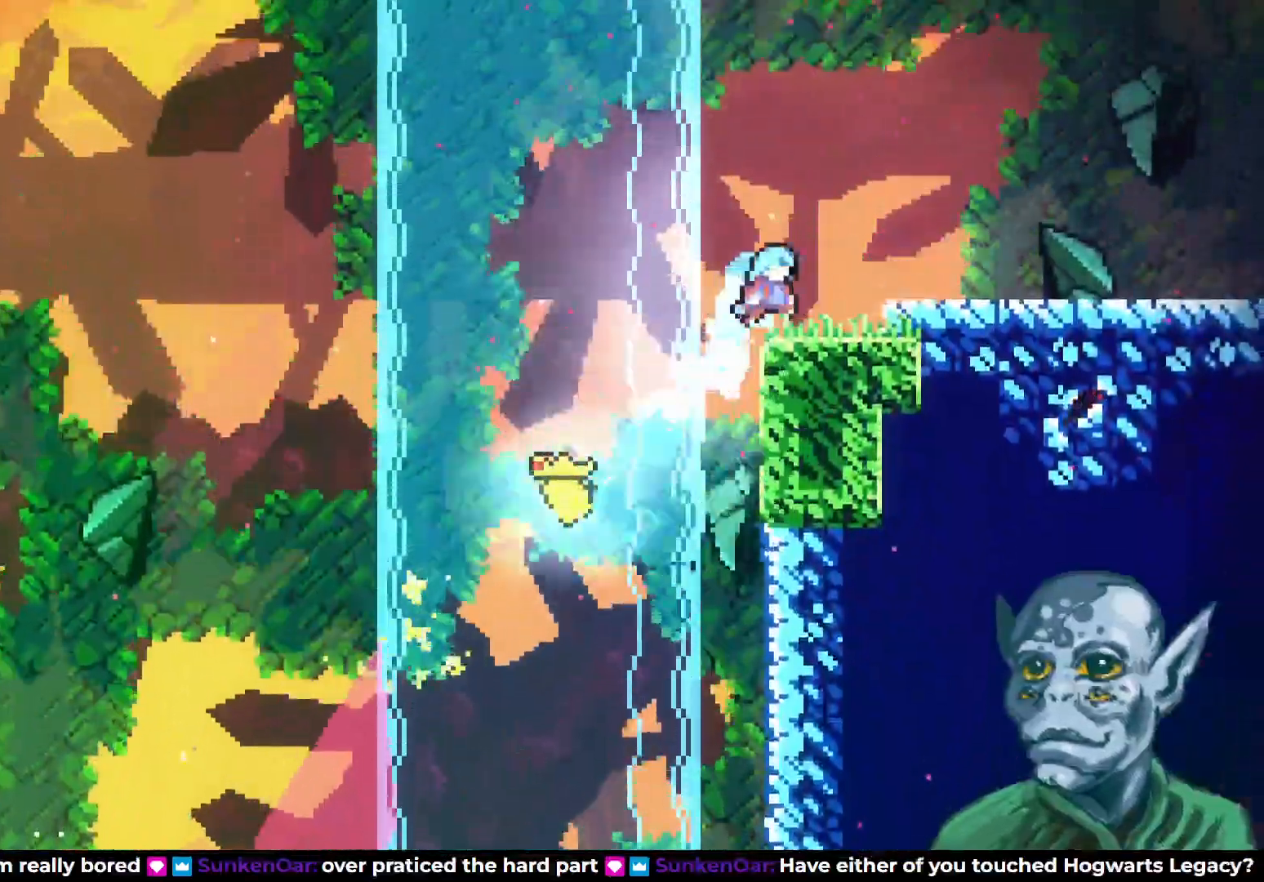
{"buttons": ["CROSS", "DPAD_RIGHT"], "left_stick": "center", "right_stick": "center", "events": [[100, "R2", "down"], [217, "DPAD_UP", "up"], [283, "R2", "up"], [483, "CROSS", "down"]]}
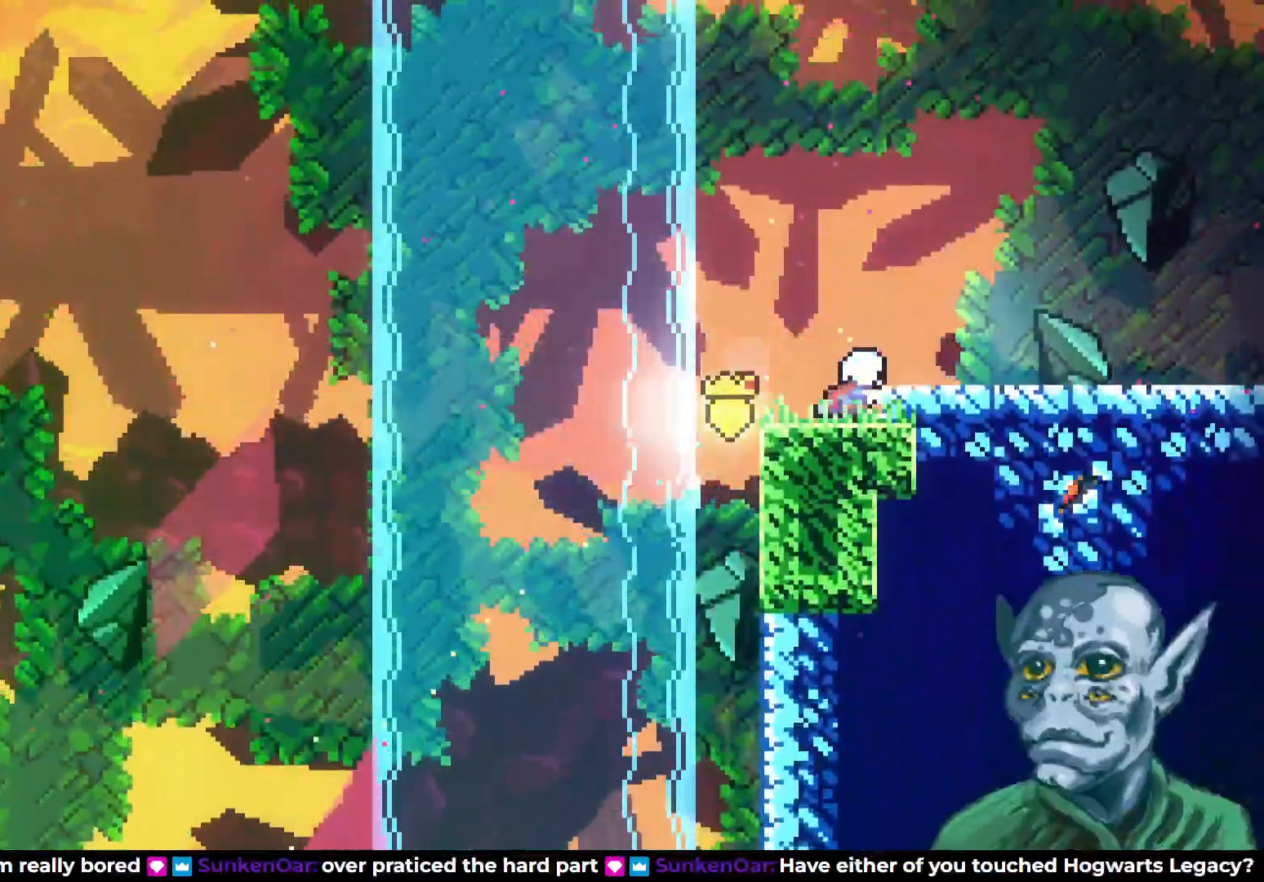
{"buttons": ["DPAD_RIGHT"], "left_stick": "center", "right_stick": "center", "events": [[100, "CROSS", "up"]]}
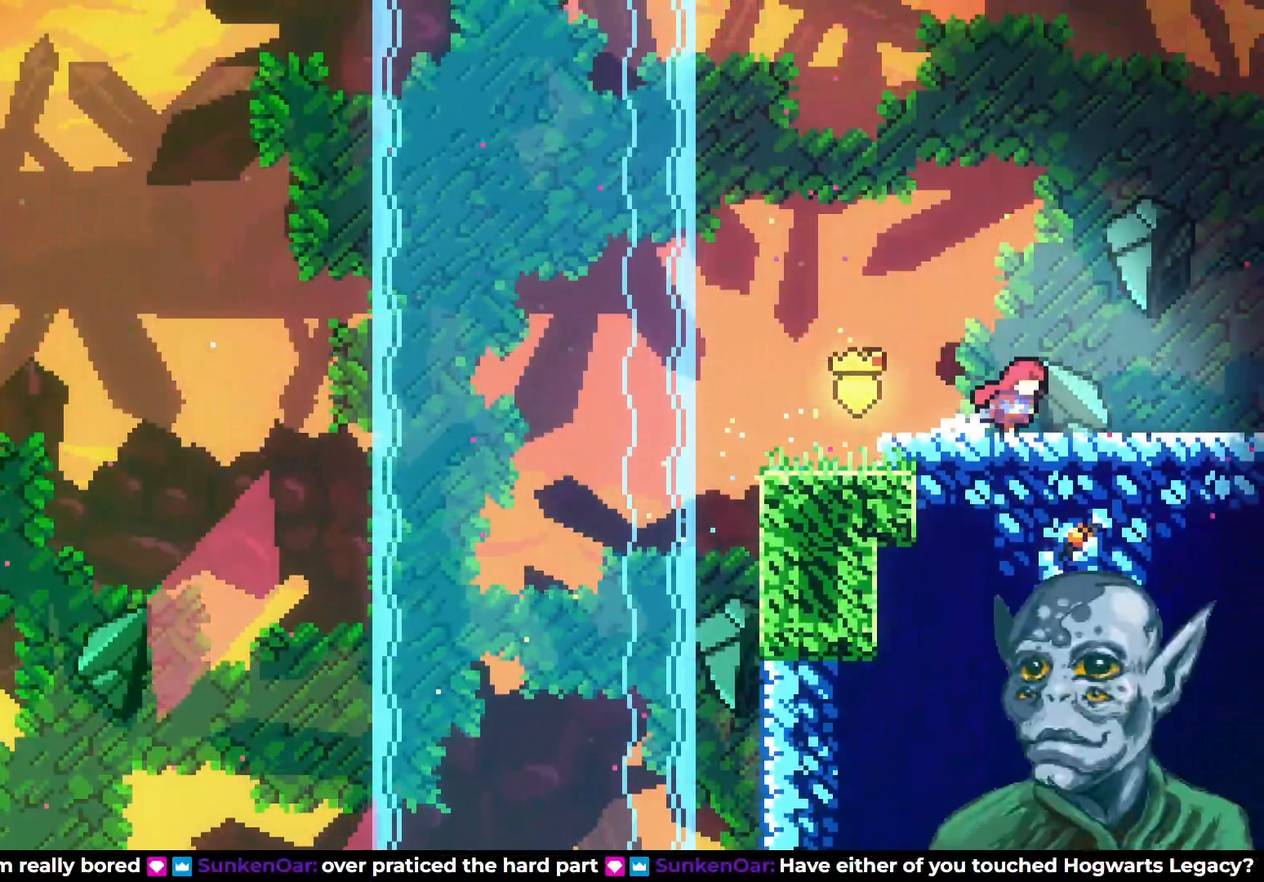
{"buttons": ["DPAD_RIGHT"], "left_stick": "center", "right_stick": "center", "events": []}
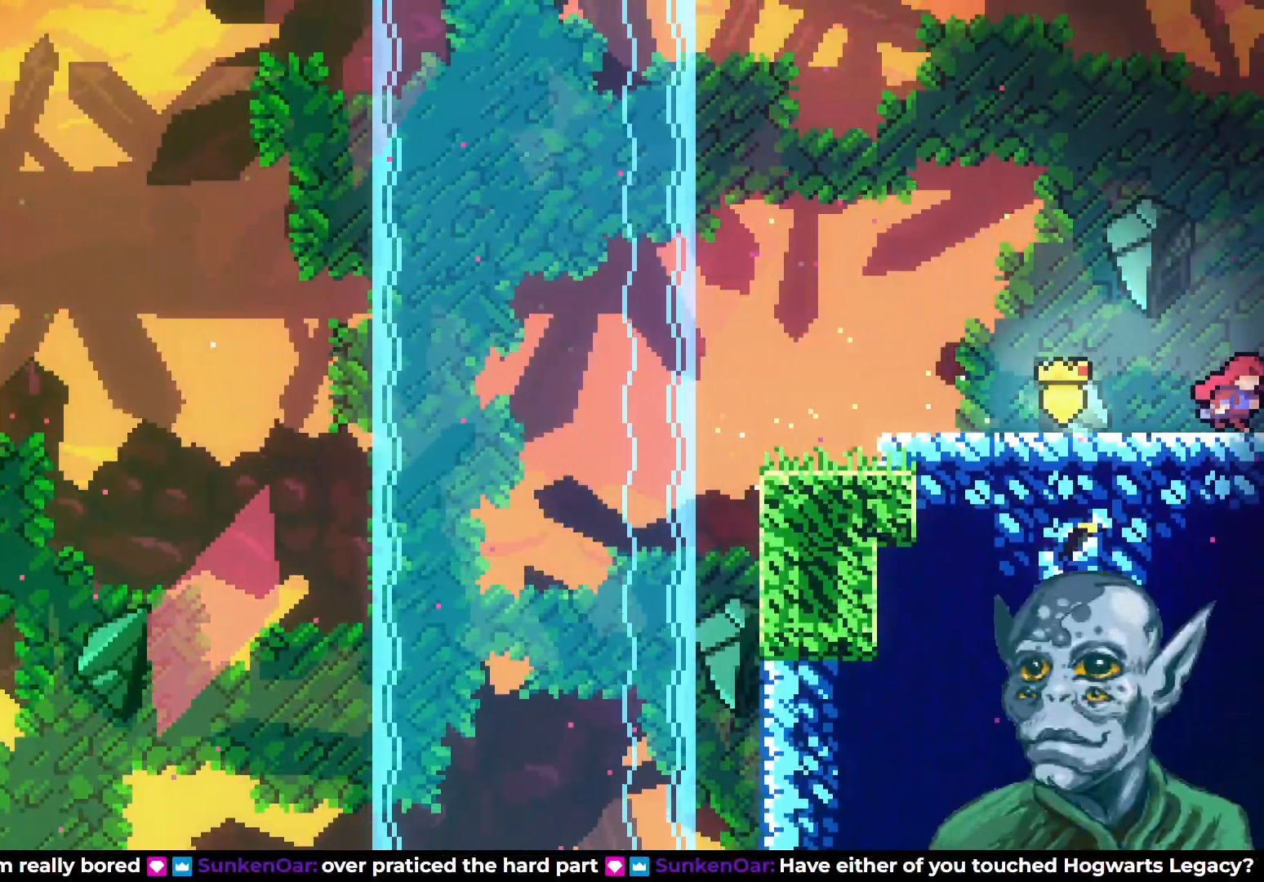
{"buttons": [], "left_stick": "center", "right_stick": "center", "events": [[150, "DPAD_RIGHT", "up"]]}
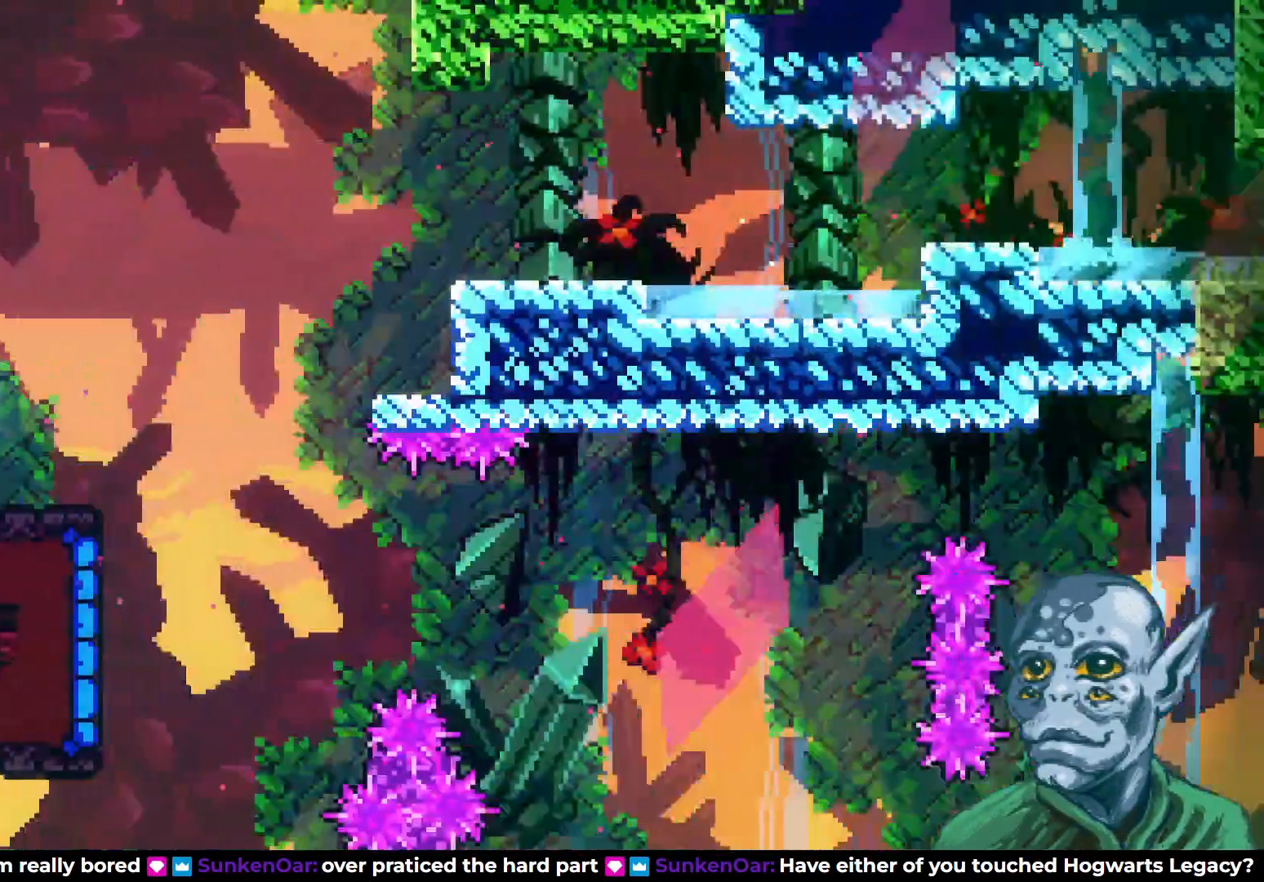
{"buttons": ["DPAD_RIGHT"], "left_stick": "center", "right_stick": "center", "events": [[233, "DPAD_RIGHT", "down"], [383, "CROSS", "down"], [483, "CROSS", "up"]]}
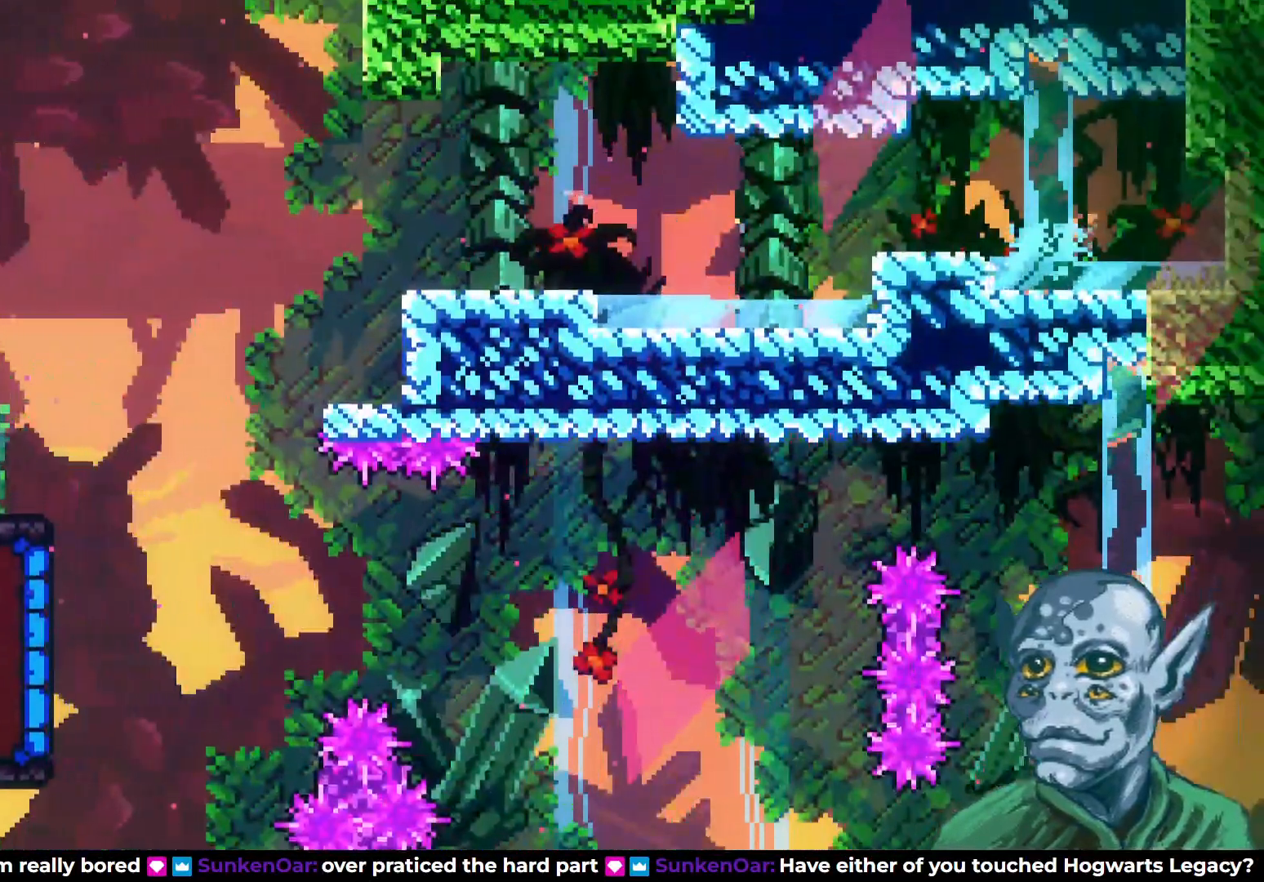
{"buttons": [], "left_stick": "center", "right_stick": "center", "events": [[200, "DPAD_RIGHT", "up"]]}